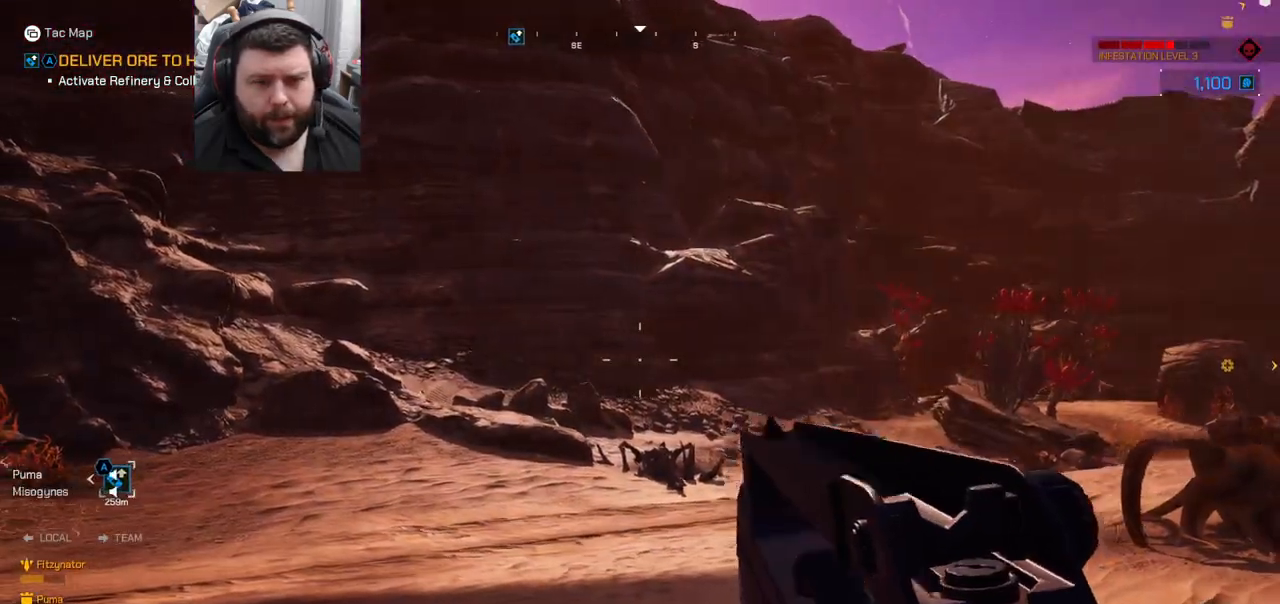
Gameplay with a controller (PlayStation layout); each line is a JSON object with the inputs held at the frame after it. "events" lists button and stick changes between this image and that frame as [ms after this image, input, new state], when the widget could be followed in between. Not read: L1.
{"buttons": [], "left_stick": "left", "right_stick": "center", "events": [[250, "right_stick", "center"]]}
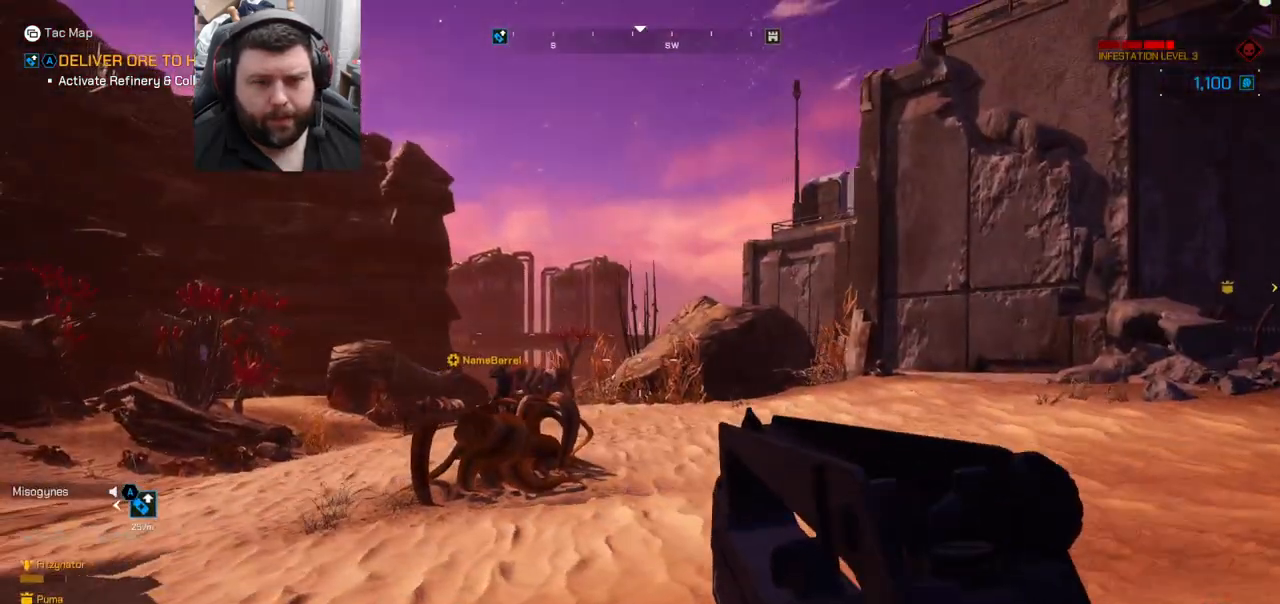
{"buttons": [], "left_stick": "left", "right_stick": "left", "events": [[417, "right_stick", "left"]]}
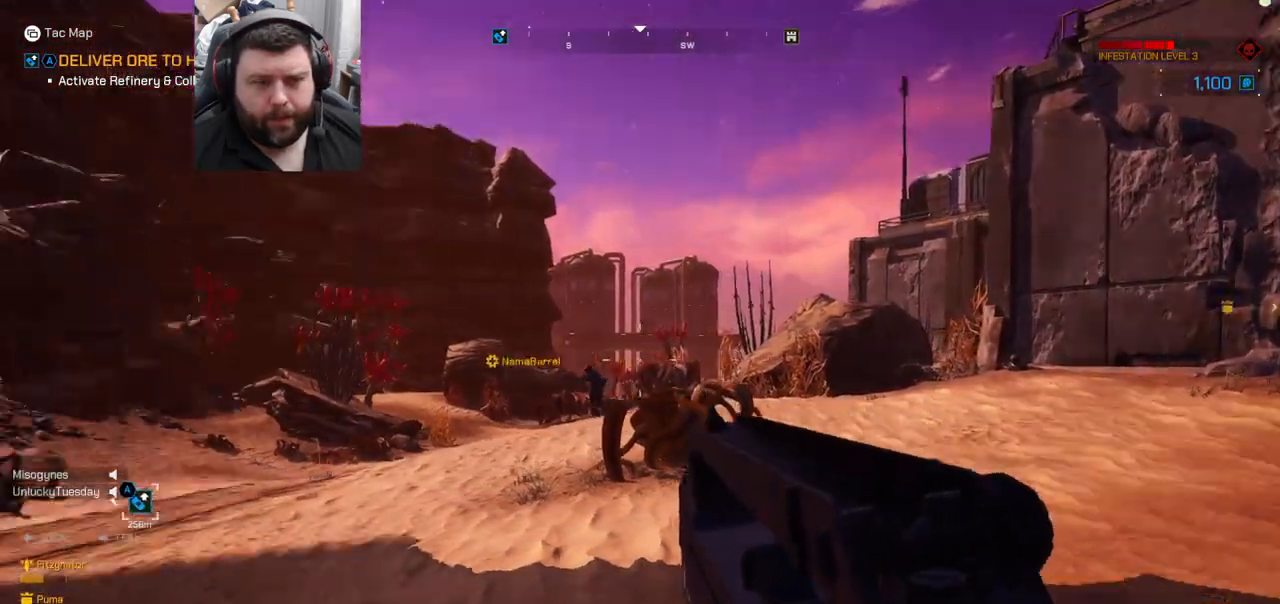
{"buttons": [], "left_stick": "up-left", "right_stick": "left", "events": [[317, "left_stick", "up-left"]]}
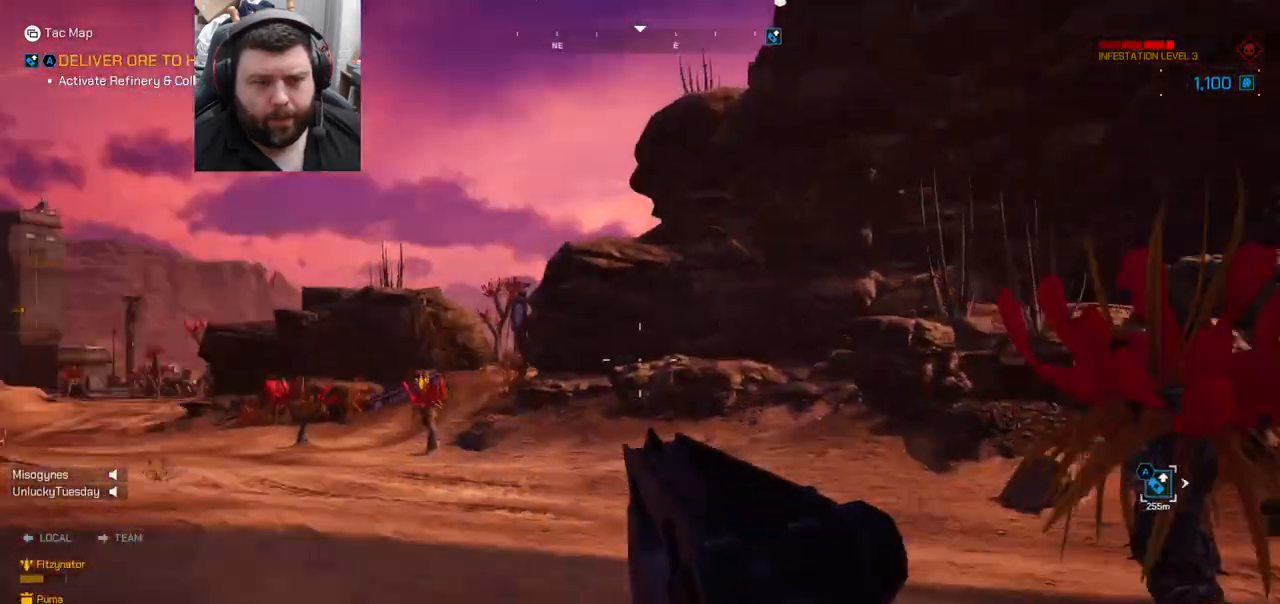
{"buttons": ["L3"], "left_stick": "up", "right_stick": "center", "events": [[117, "left_stick", "up"], [133, "right_stick", "center"], [417, "L3", "down"]]}
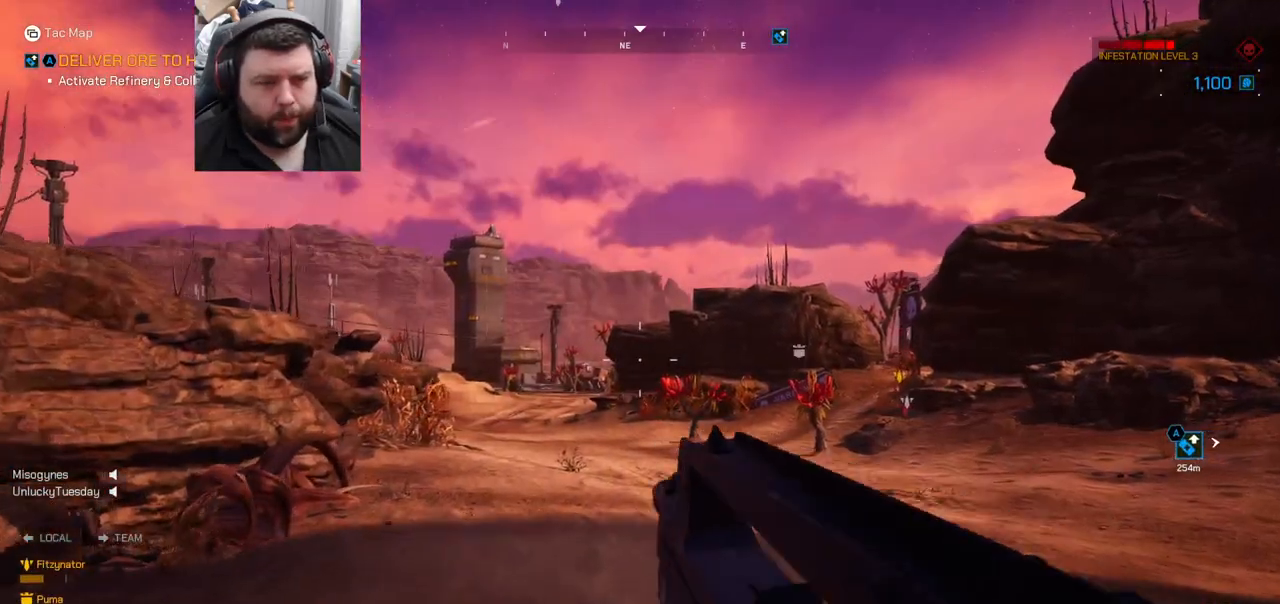
{"buttons": [], "left_stick": "up", "right_stick": "center", "events": [[33, "L3", "up"]]}
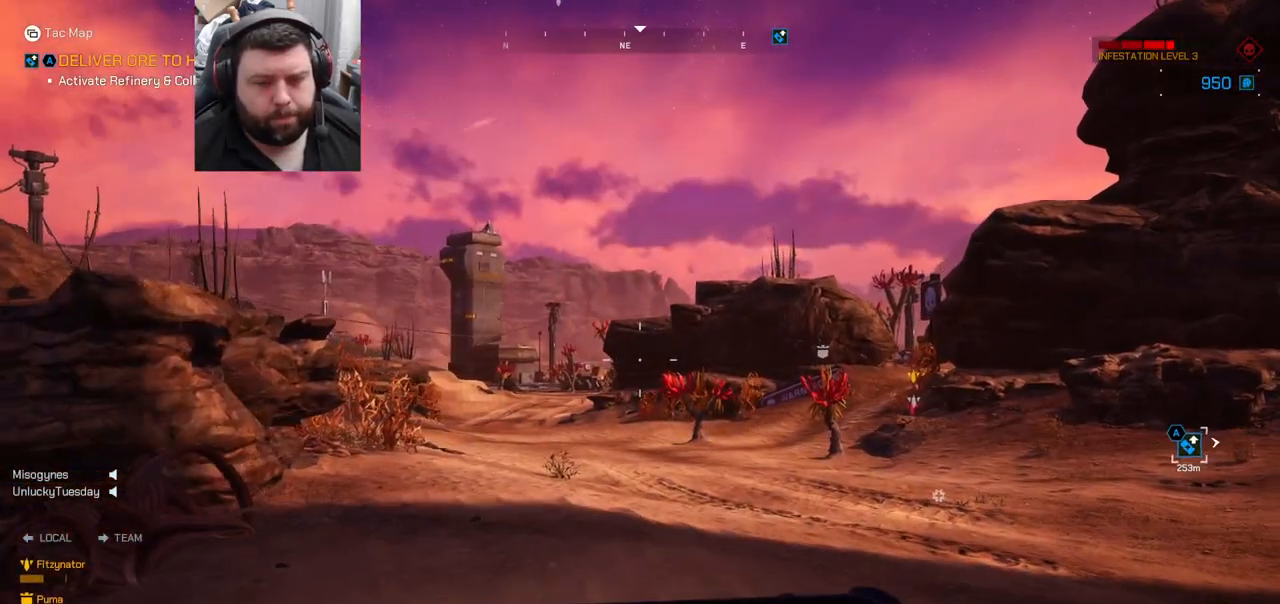
{"buttons": [], "left_stick": "up", "right_stick": "center", "events": []}
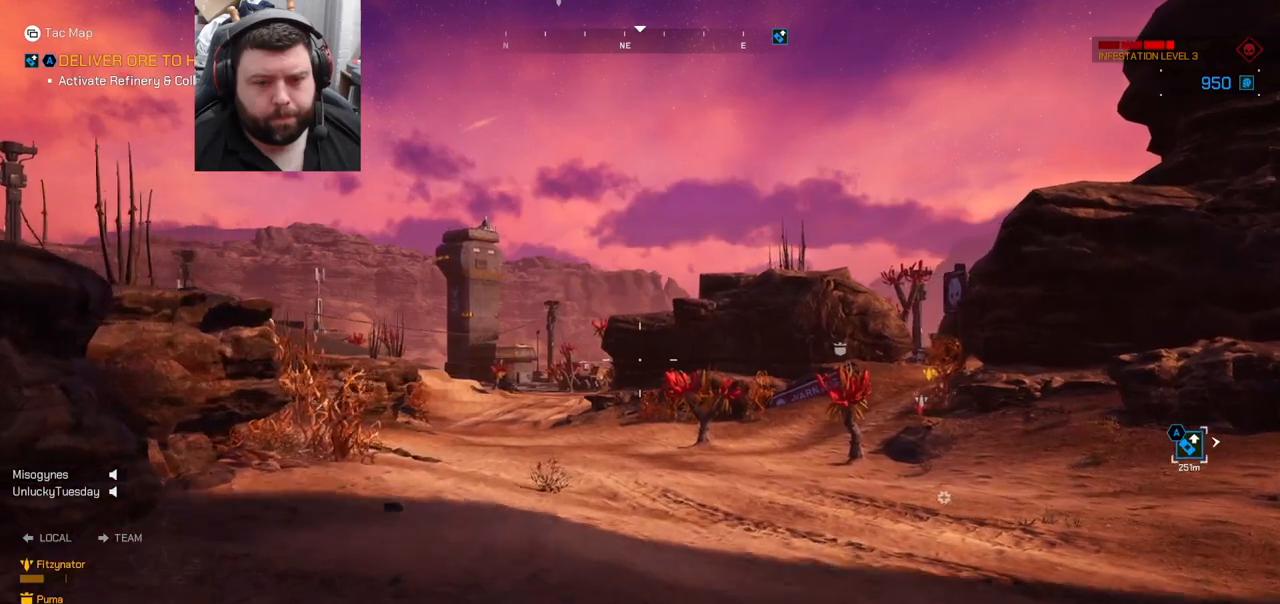
{"buttons": [], "left_stick": "up", "right_stick": "center", "events": []}
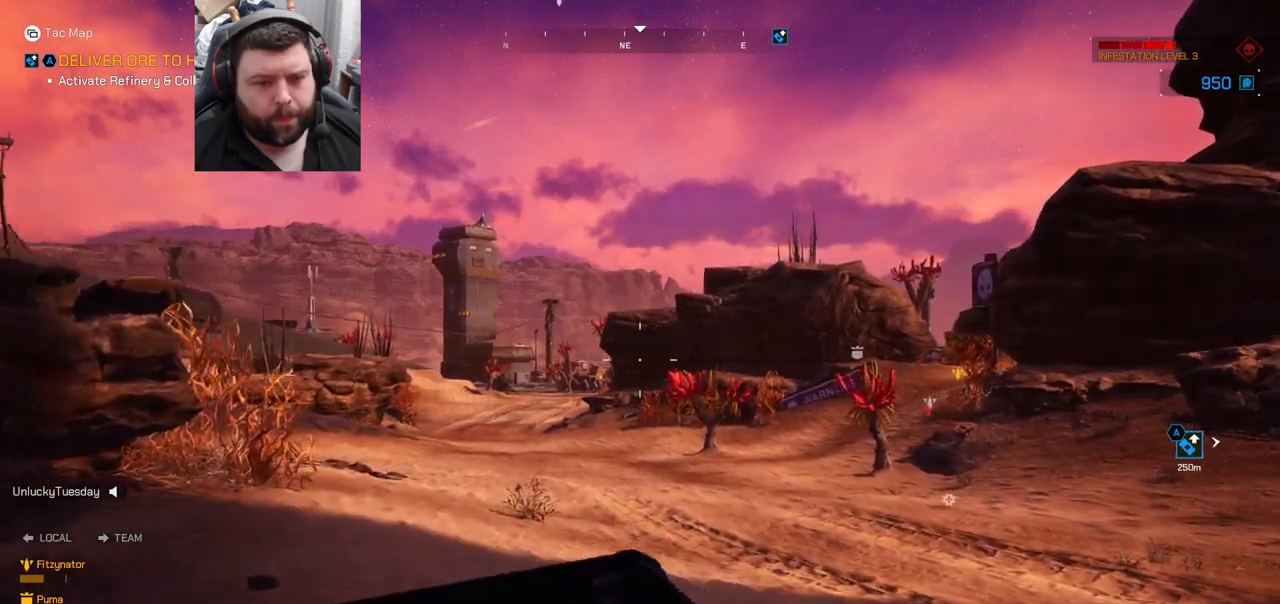
{"buttons": [], "left_stick": "up", "right_stick": "center", "events": []}
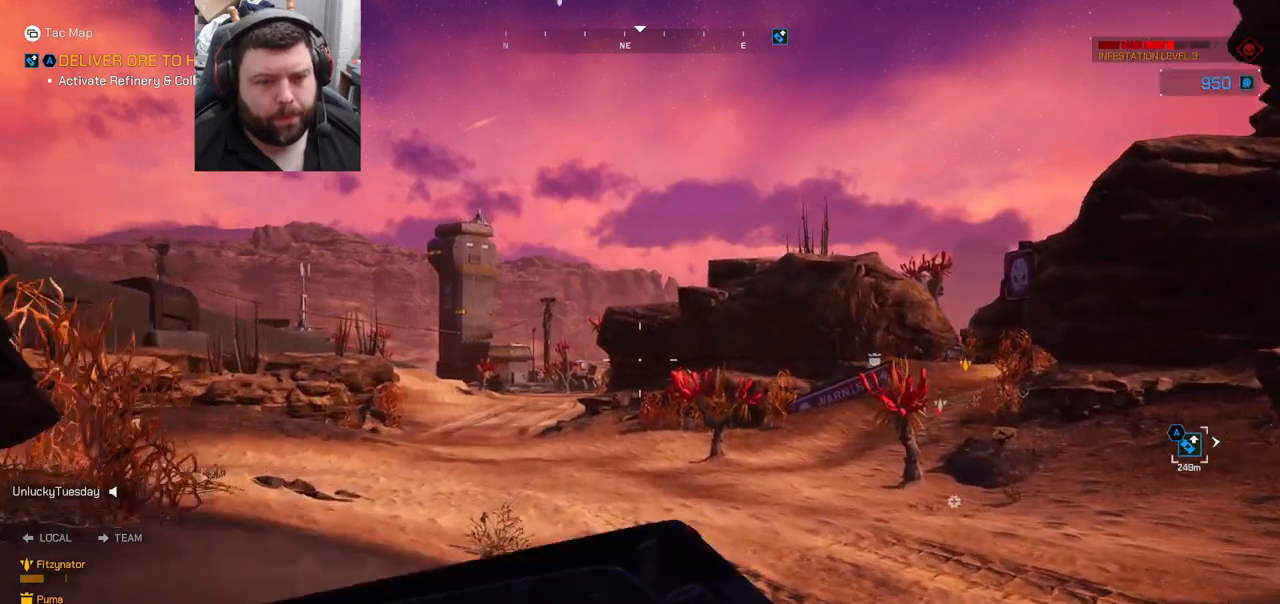
{"buttons": [], "left_stick": "left", "right_stick": "right", "events": [[333, "right_stick", "right"], [367, "left_stick", "up-left"], [467, "left_stick", "left"]]}
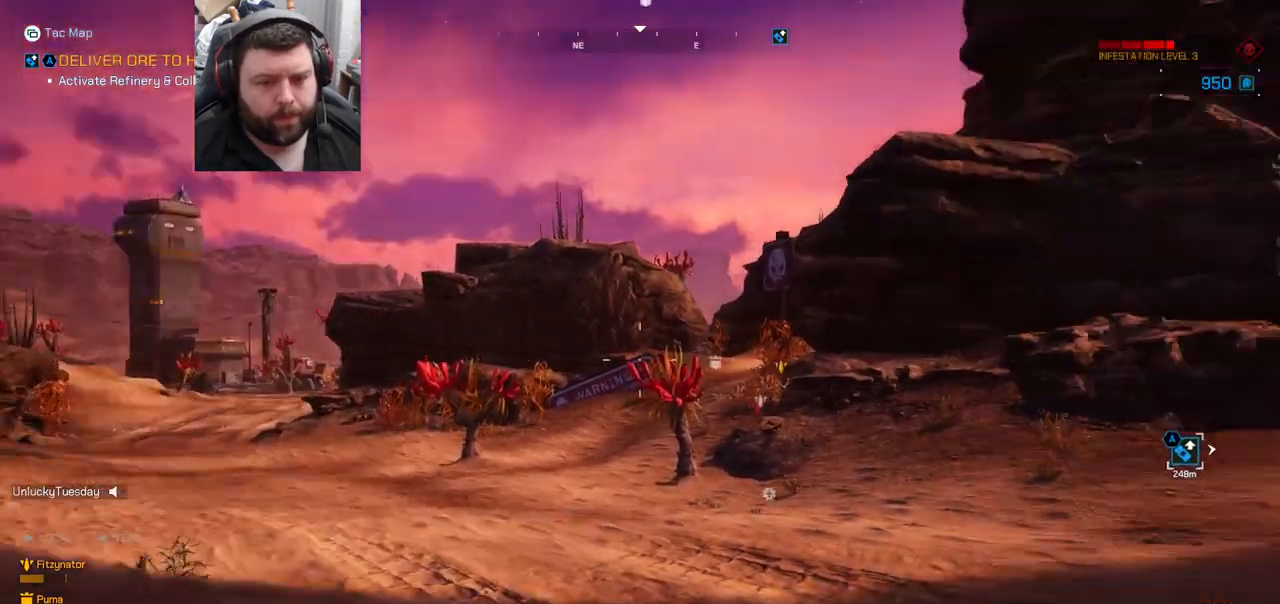
{"buttons": [], "left_stick": "down", "right_stick": "center", "events": [[133, "left_stick", "down-left"], [300, "left_stick", "down"], [417, "right_stick", "center"]]}
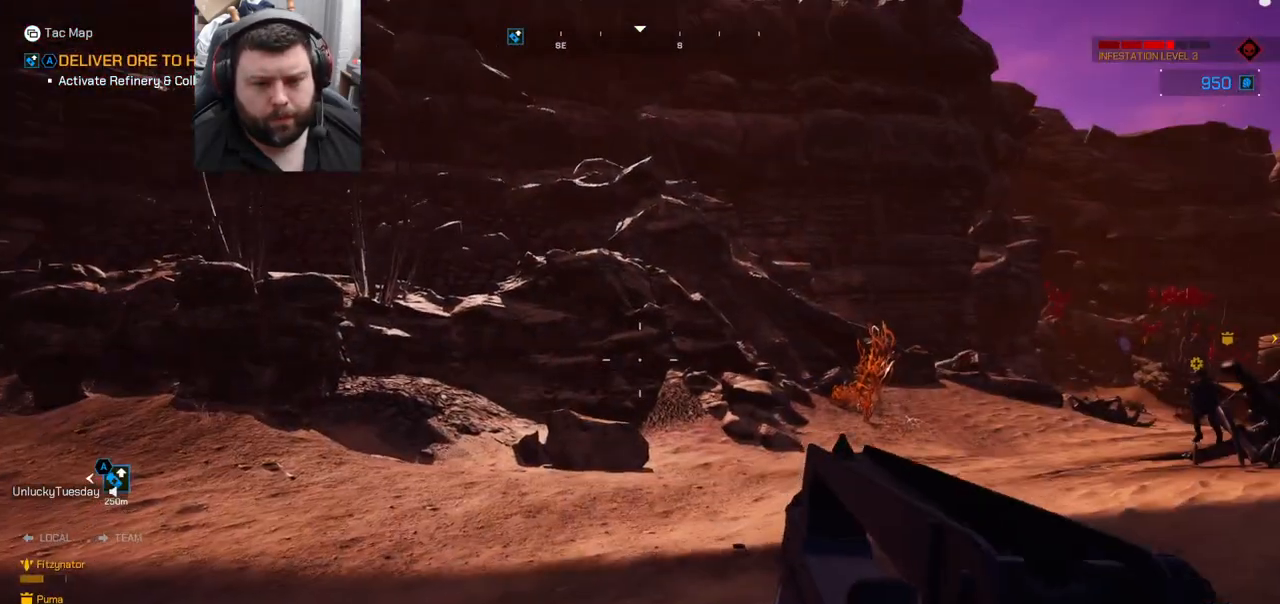
{"buttons": [], "left_stick": "up-left", "right_stick": "left", "events": [[100, "left_stick", "left"], [100, "right_stick", "up-left"], [200, "left_stick", "up-left"], [300, "L3", "down"], [333, "right_stick", "center"], [467, "L3", "up"], [483, "right_stick", "left"]]}
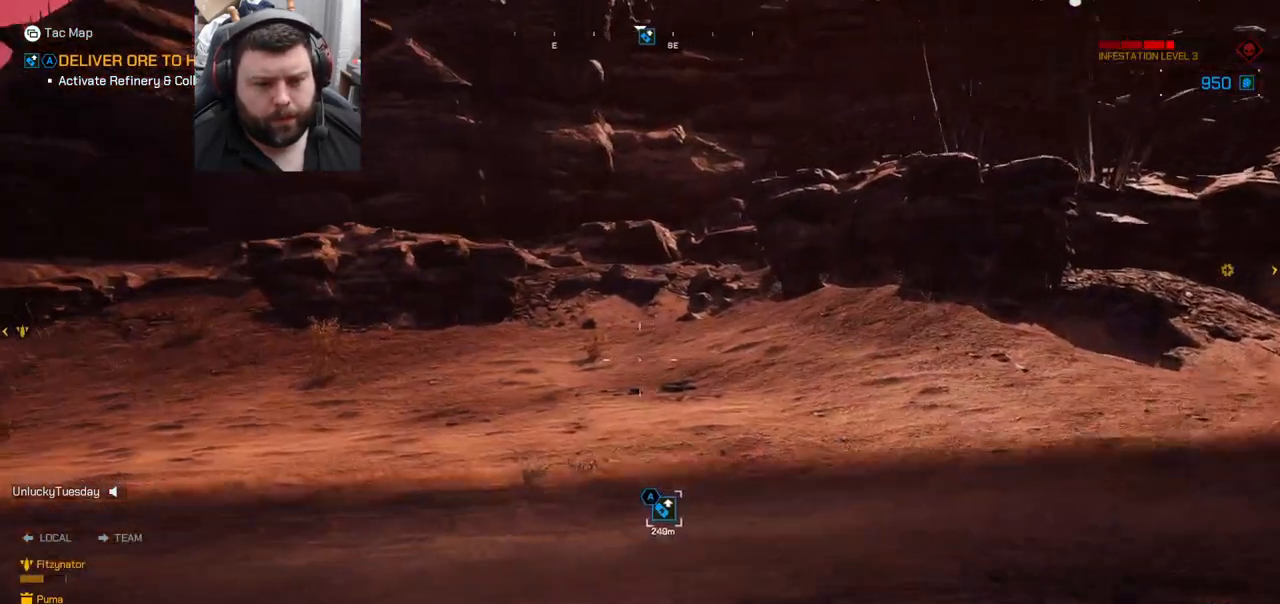
{"buttons": [], "left_stick": "up-left", "right_stick": "center", "events": [[200, "right_stick", "center"], [333, "right_stick", "left"], [483, "right_stick", "center"]]}
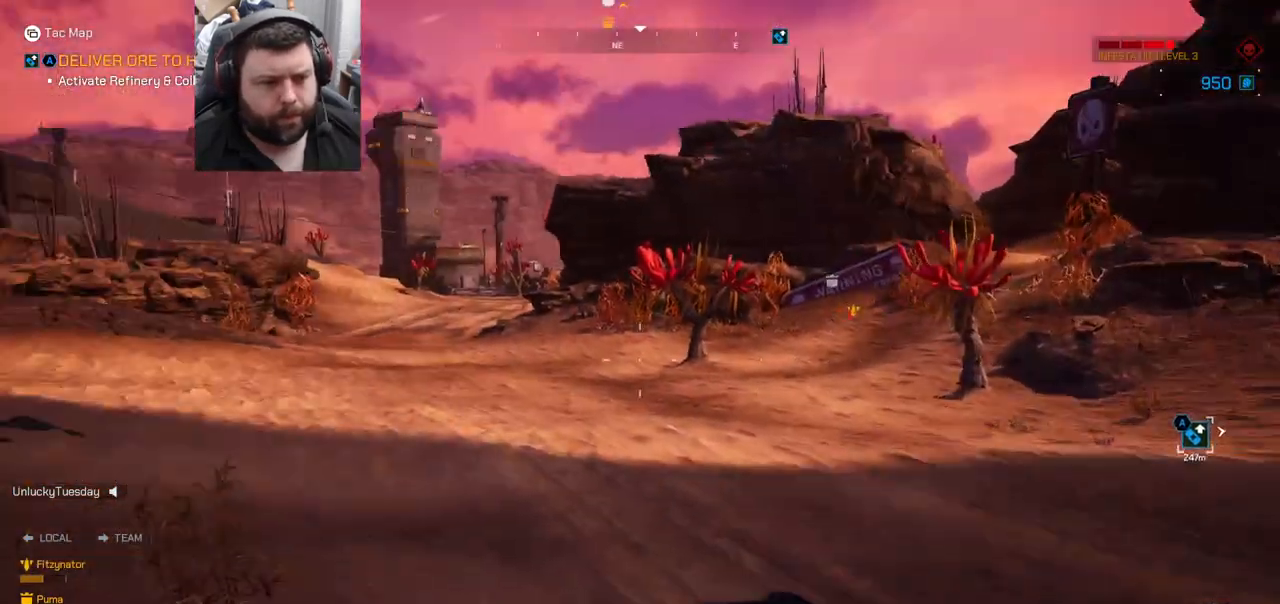
{"buttons": [], "left_stick": "up", "right_stick": "center", "events": [[17, "left_stick", "up"]]}
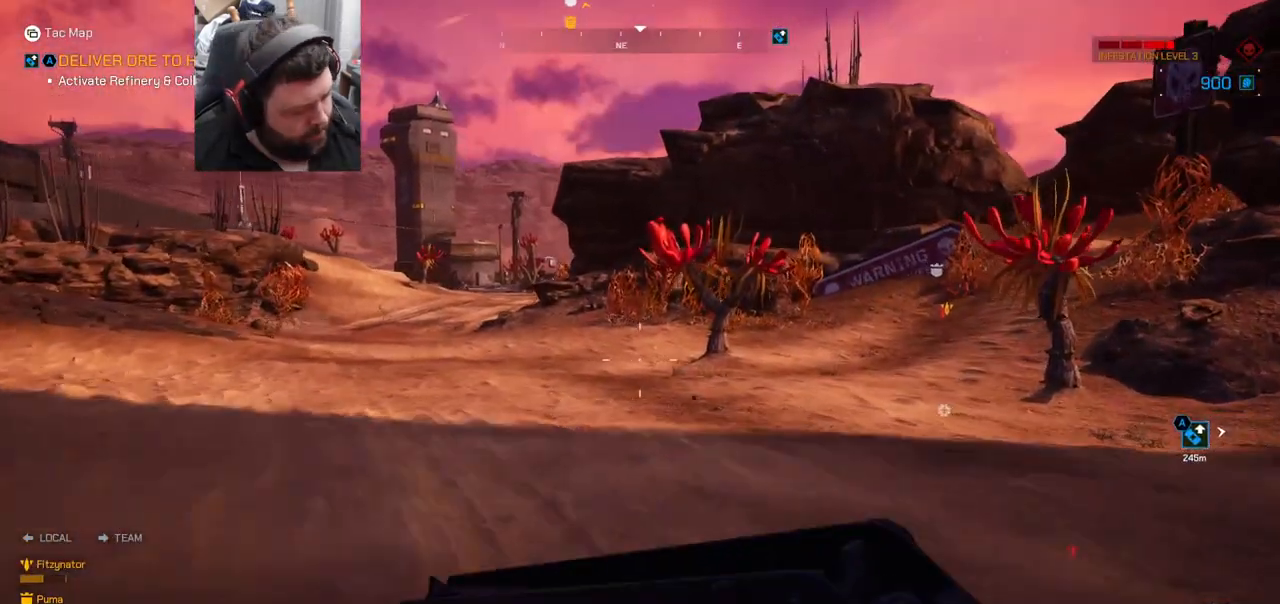
{"buttons": [], "left_stick": "up", "right_stick": "center", "events": []}
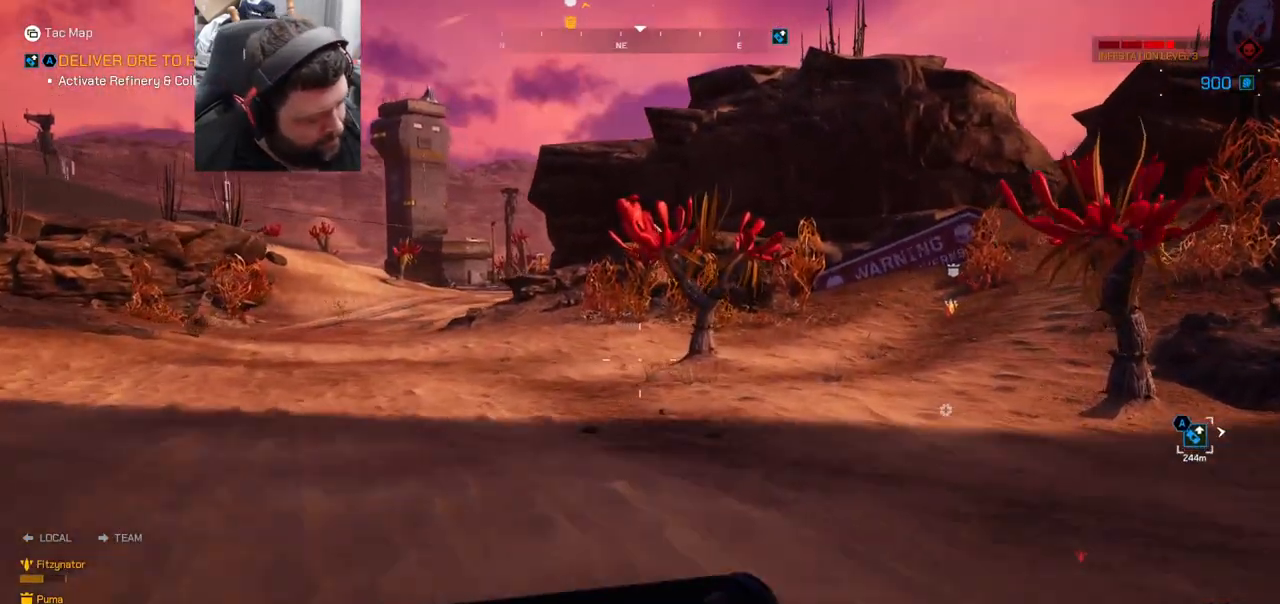
{"buttons": [], "left_stick": "up", "right_stick": "center", "events": []}
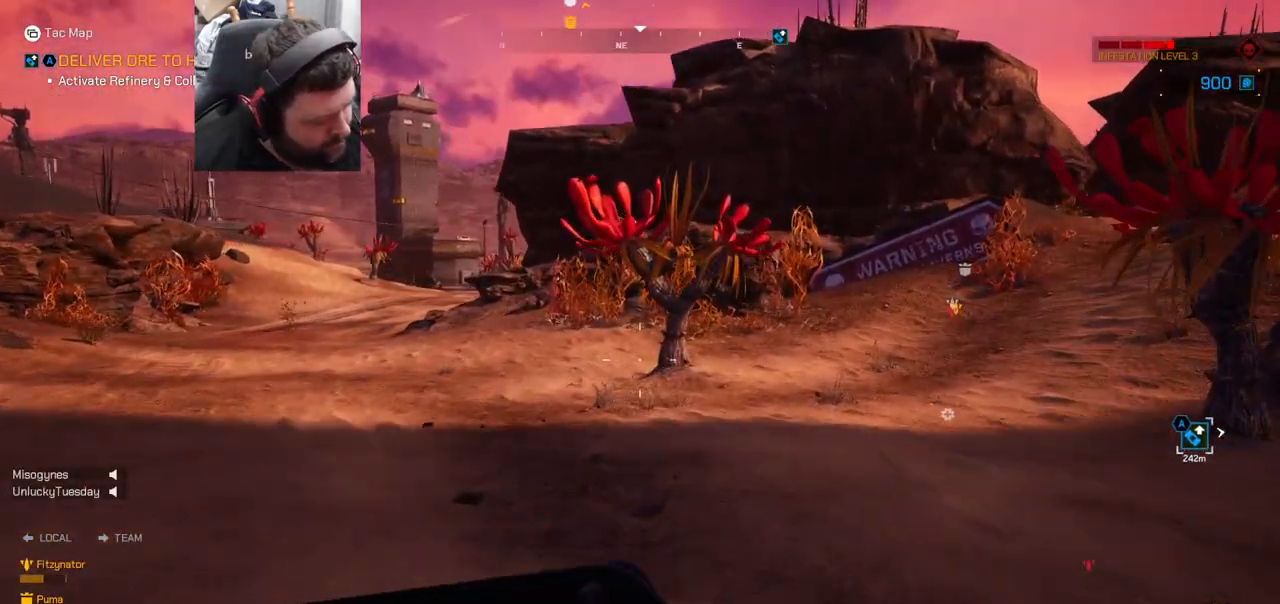
{"buttons": [], "left_stick": "up", "right_stick": "center", "events": []}
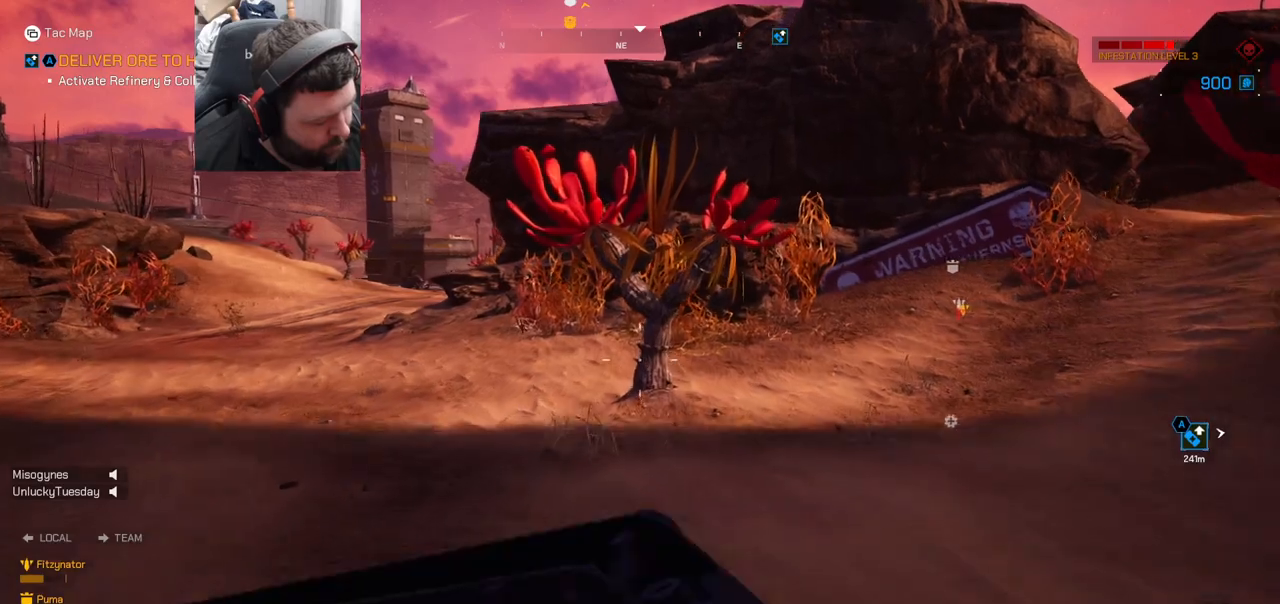
{"buttons": [], "left_stick": "up", "right_stick": "center", "events": []}
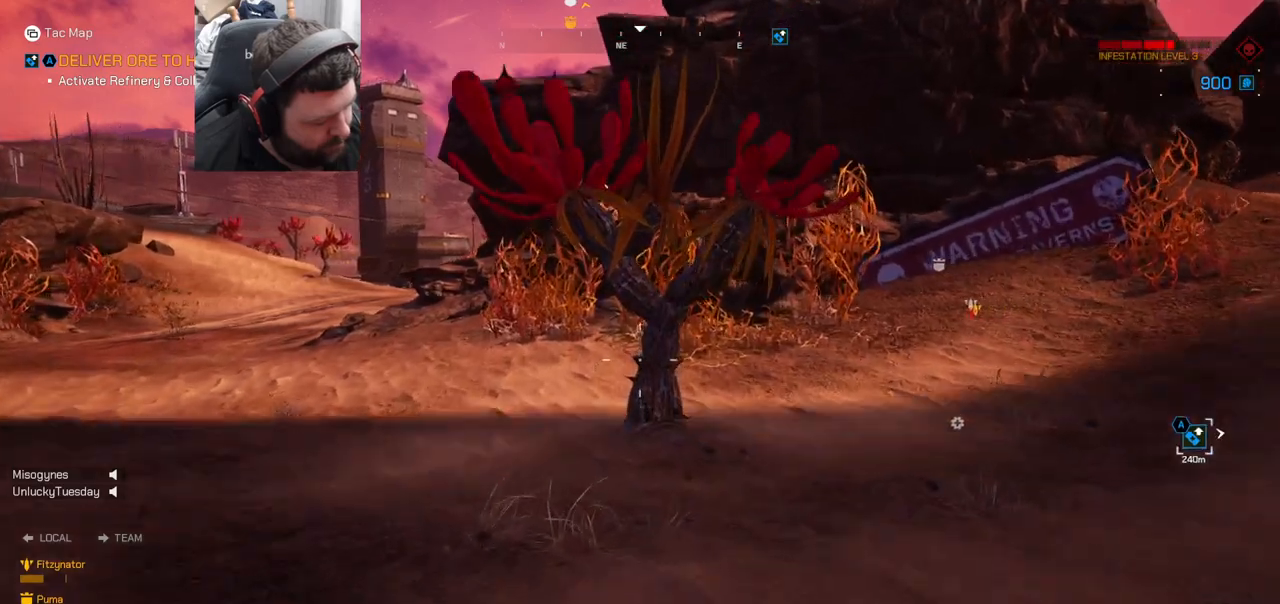
{"buttons": [], "left_stick": "center", "right_stick": "center", "events": [[350, "left_stick", "center"]]}
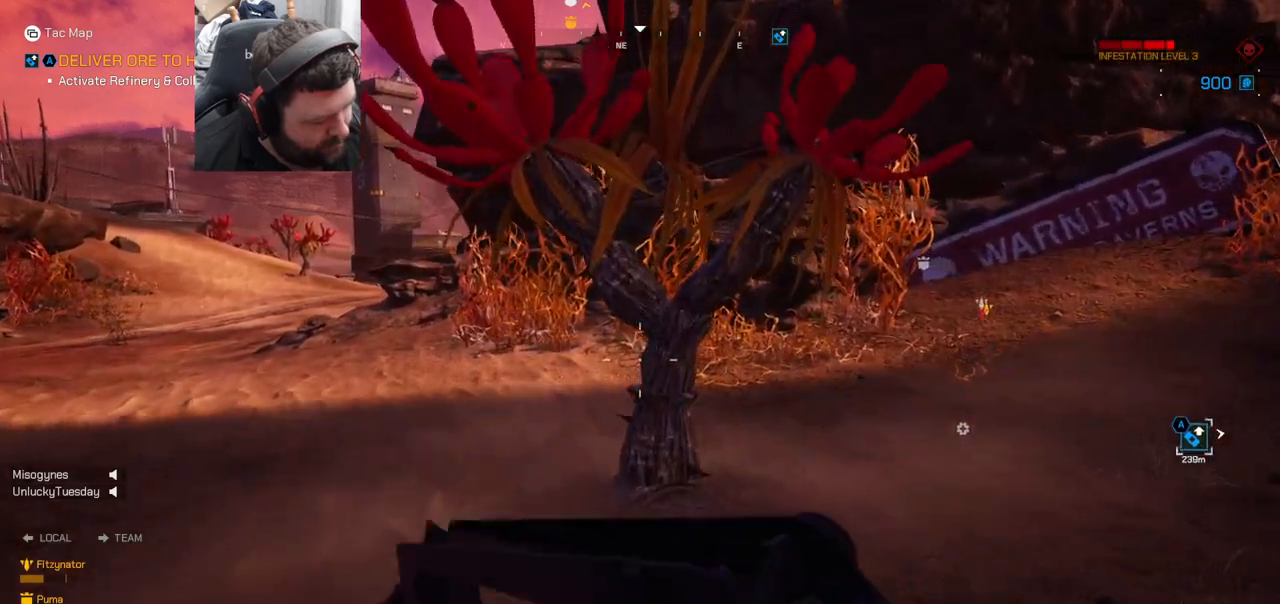
{"buttons": ["L3"], "left_stick": "up-left", "right_stick": "right", "events": [[50, "left_stick", "up-left"], [400, "L3", "down"], [467, "right_stick", "right"]]}
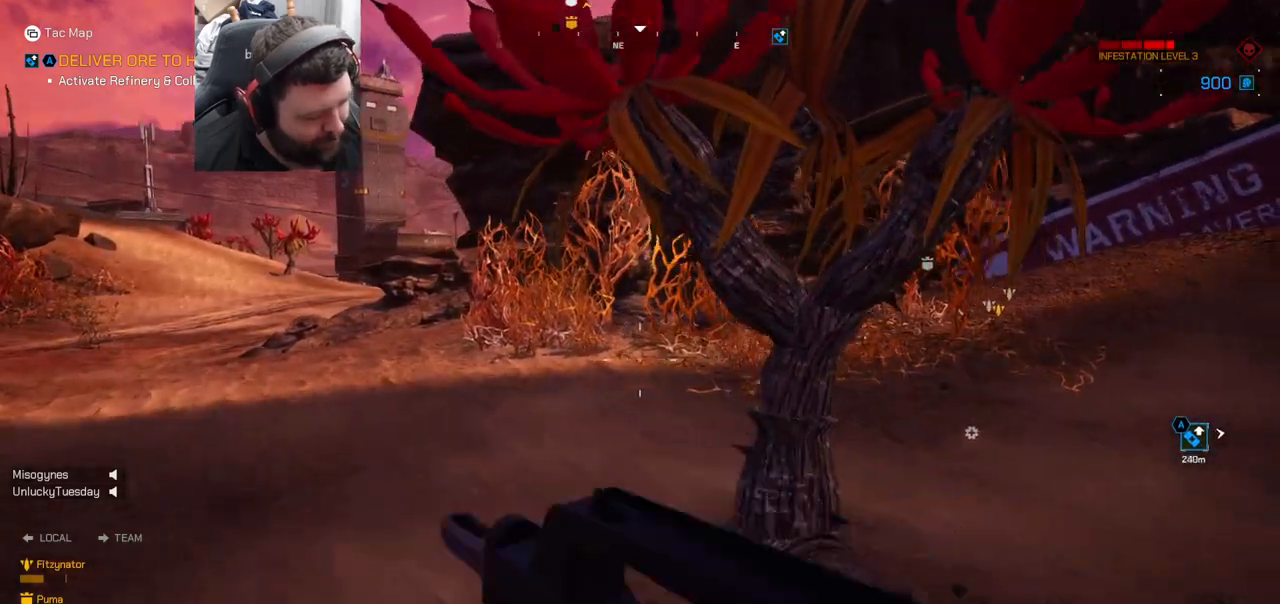
{"buttons": [], "left_stick": "up-left", "right_stick": "left", "events": [[33, "L3", "up"], [100, "right_stick", "center"], [283, "right_stick", "down-right"], [417, "right_stick", "center"], [483, "right_stick", "left"]]}
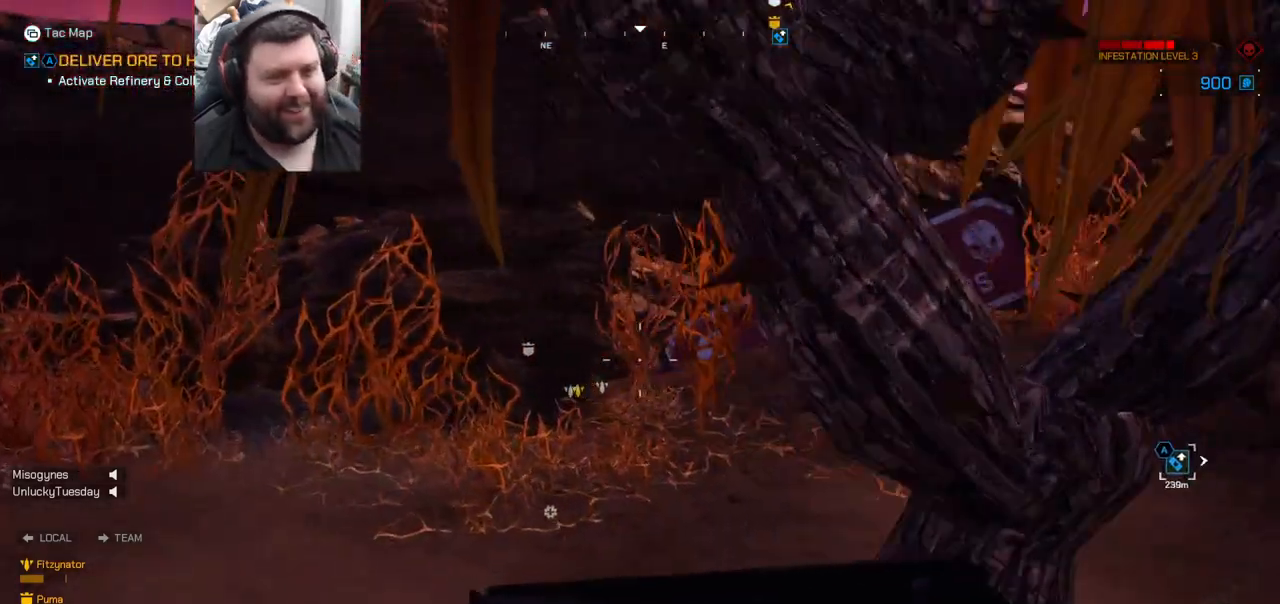
{"buttons": [], "left_stick": "up-left", "right_stick": "center", "events": [[167, "right_stick", "center"], [317, "right_stick", "left"], [450, "right_stick", "center"]]}
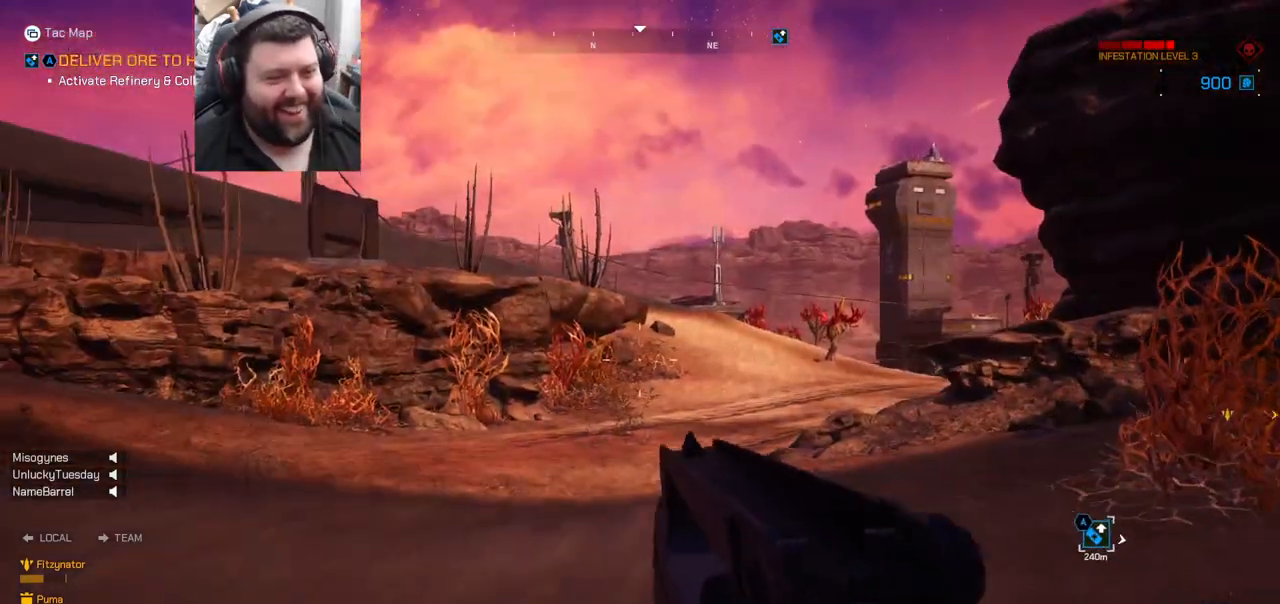
{"buttons": ["L3"], "left_stick": "up", "right_stick": "center", "events": [[50, "left_stick", "up"], [200, "SQUARE", "down"], [283, "SQUARE", "up"], [467, "L3", "down"]]}
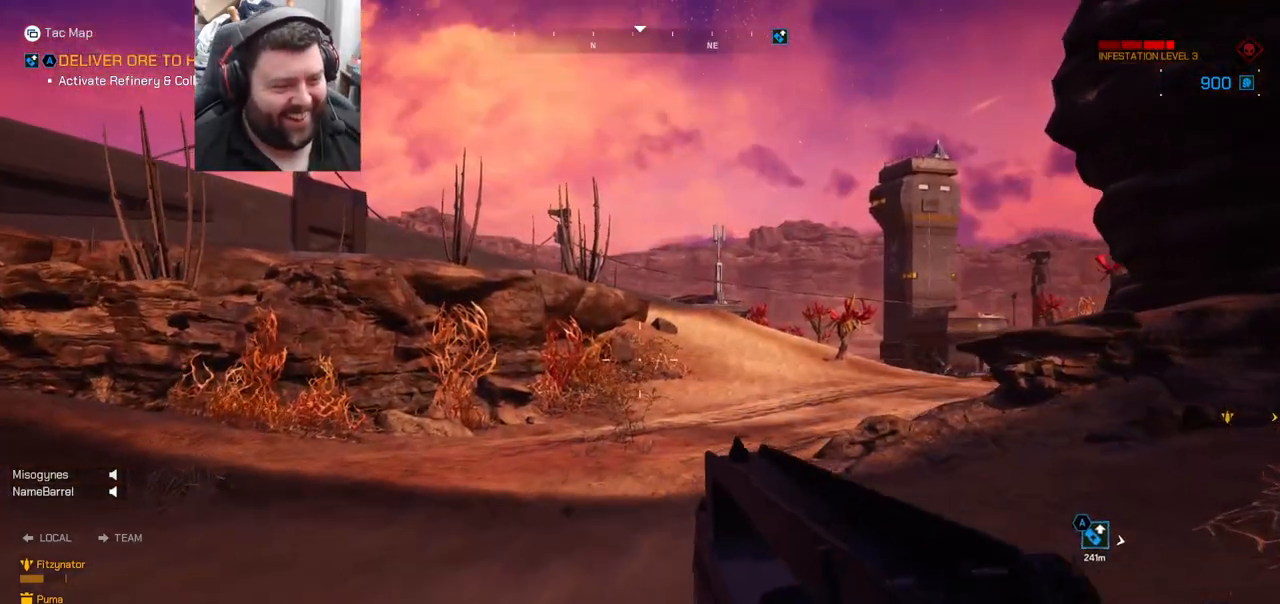
{"buttons": [], "left_stick": "up", "right_stick": "center", "events": [[100, "L3", "up"]]}
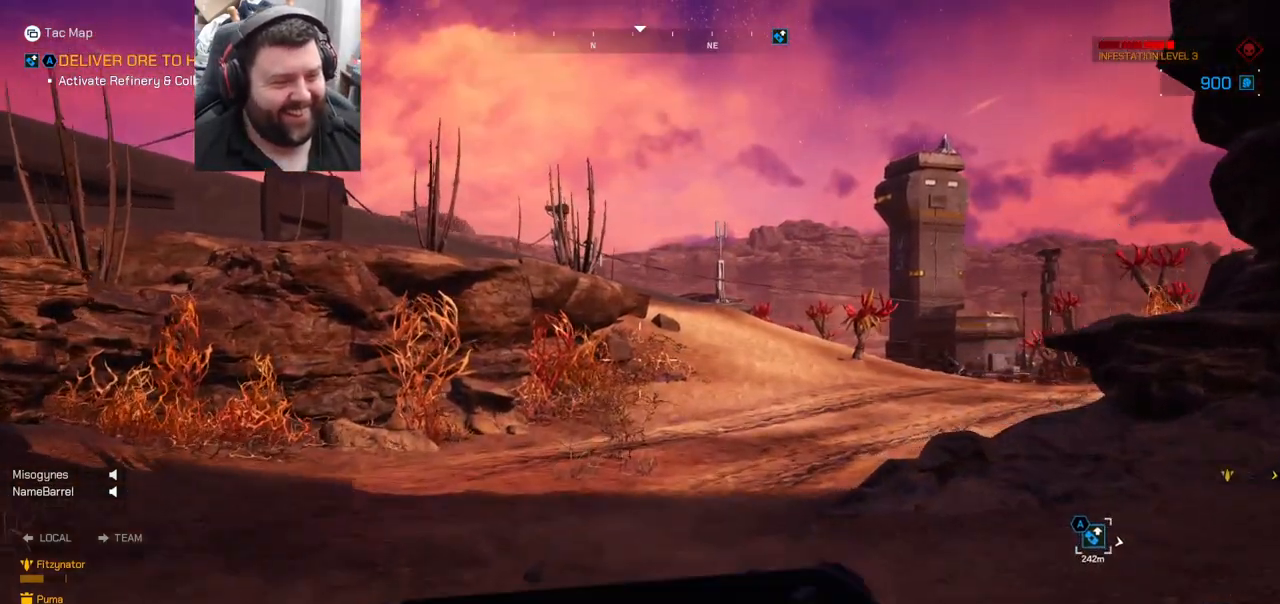
{"buttons": [], "left_stick": "up", "right_stick": "right", "events": [[433, "right_stick", "right"]]}
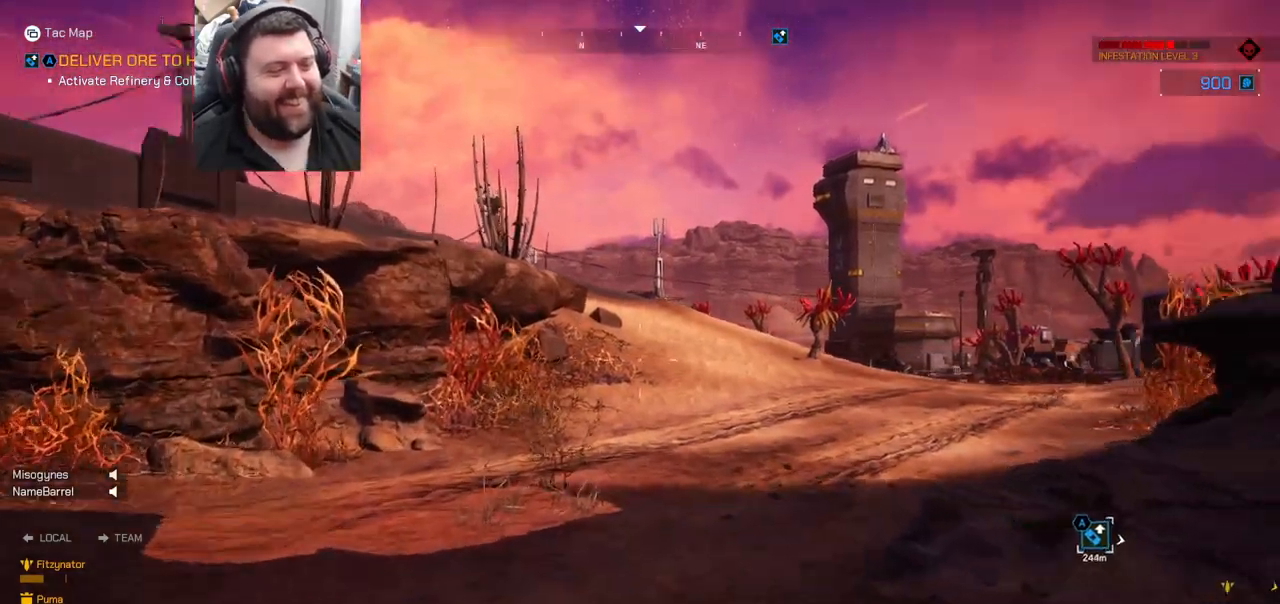
{"buttons": [], "left_stick": "up", "right_stick": "center", "events": [[100, "right_stick", "center"]]}
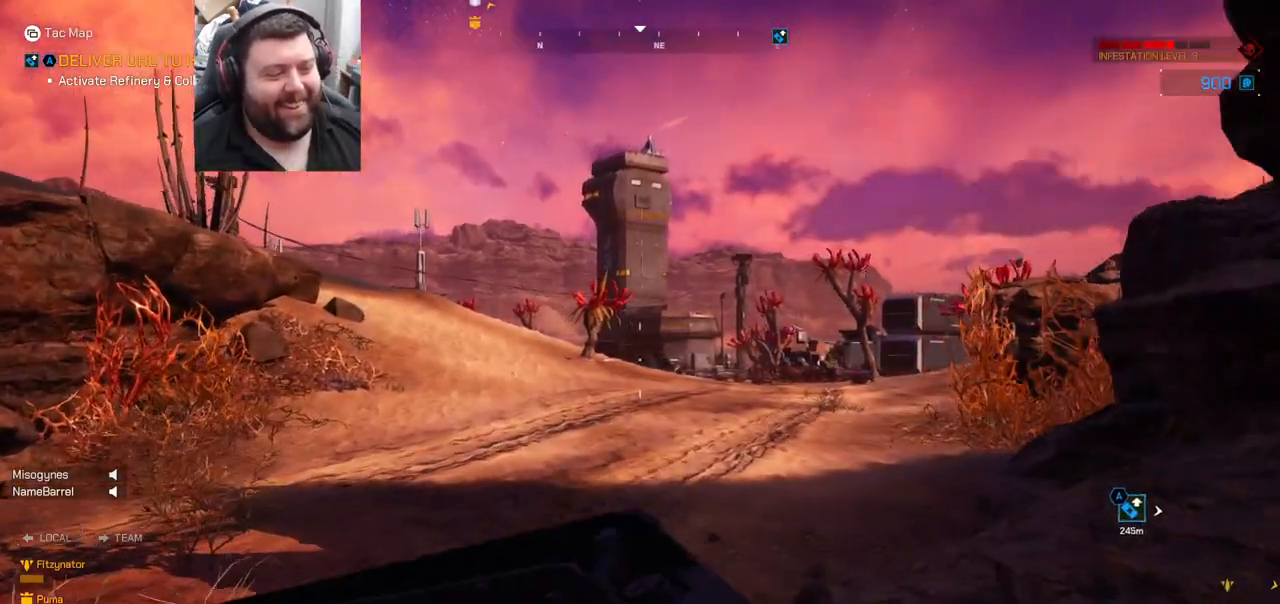
{"buttons": [], "left_stick": "up", "right_stick": "center", "events": []}
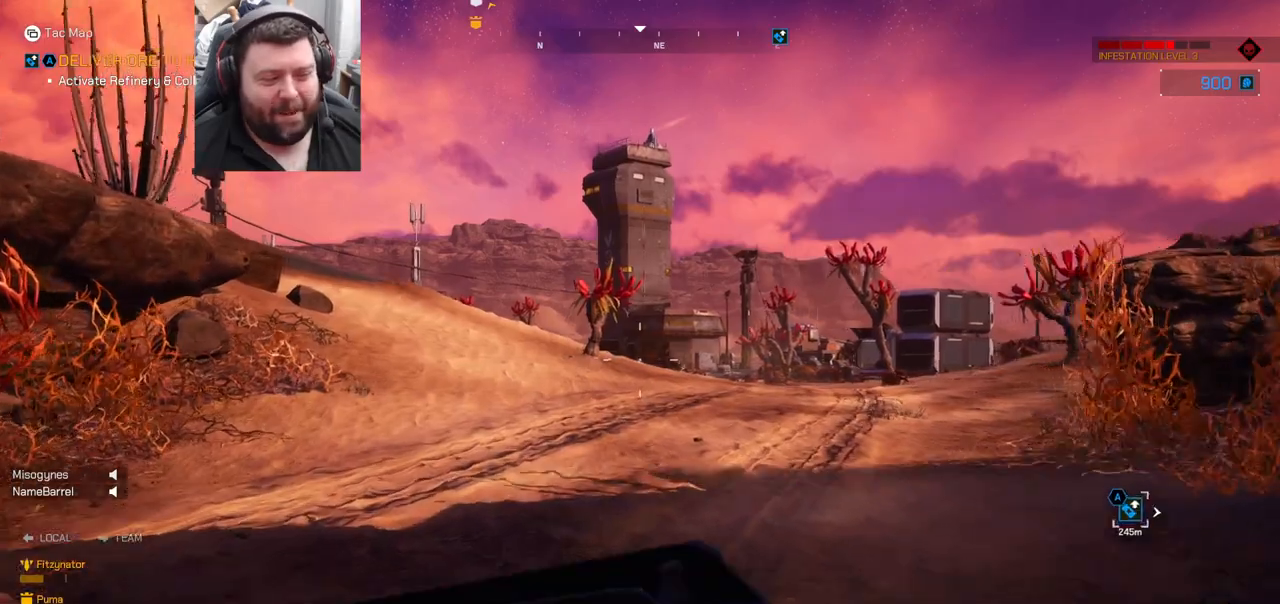
{"buttons": [], "left_stick": "up", "right_stick": "right", "events": [[483, "right_stick", "right"]]}
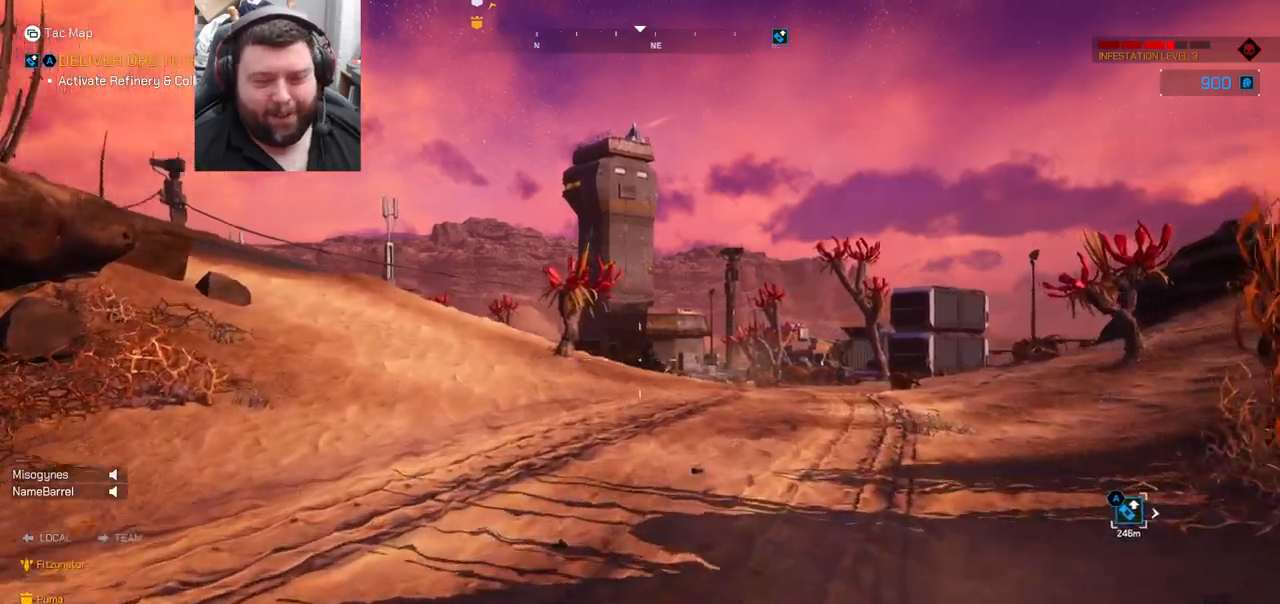
{"buttons": [], "left_stick": "up", "right_stick": "center", "events": [[133, "right_stick", "center"]]}
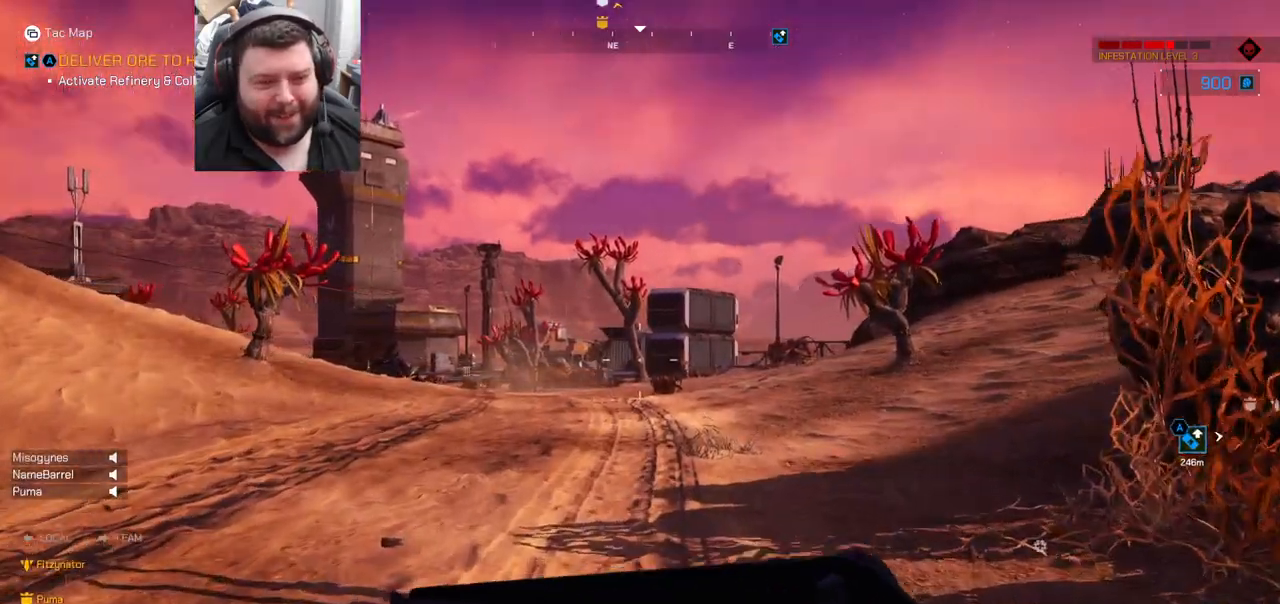
{"buttons": [], "left_stick": "up", "right_stick": "center", "events": []}
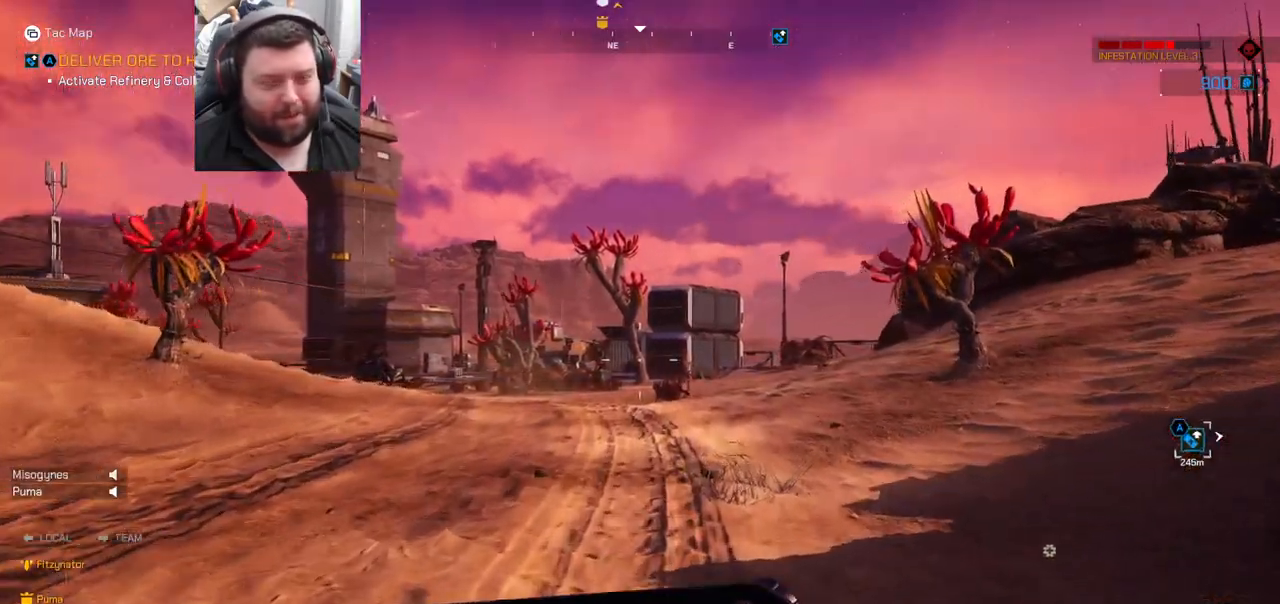
{"buttons": [], "left_stick": "up-left", "right_stick": "right", "events": [[383, "left_stick", "up-left"], [383, "right_stick", "right"]]}